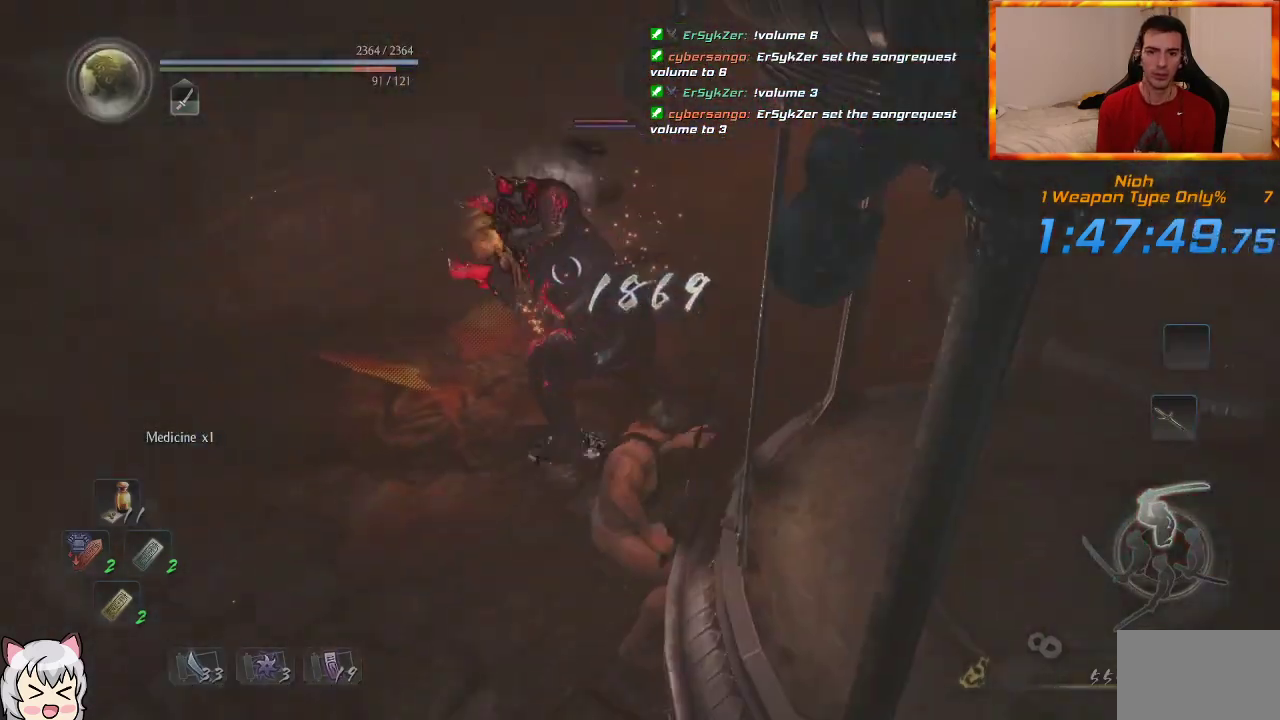
Gameplay with a controller (PlayStation layout); each line is a JSON object with the inputs held at the frame after it. "events" lists button and stick changes between this image and that frame as [ms after this image, input, new state], when the widget could be followed in between.
{"buttons": [], "left_stick": "center", "right_stick": "center", "events": []}
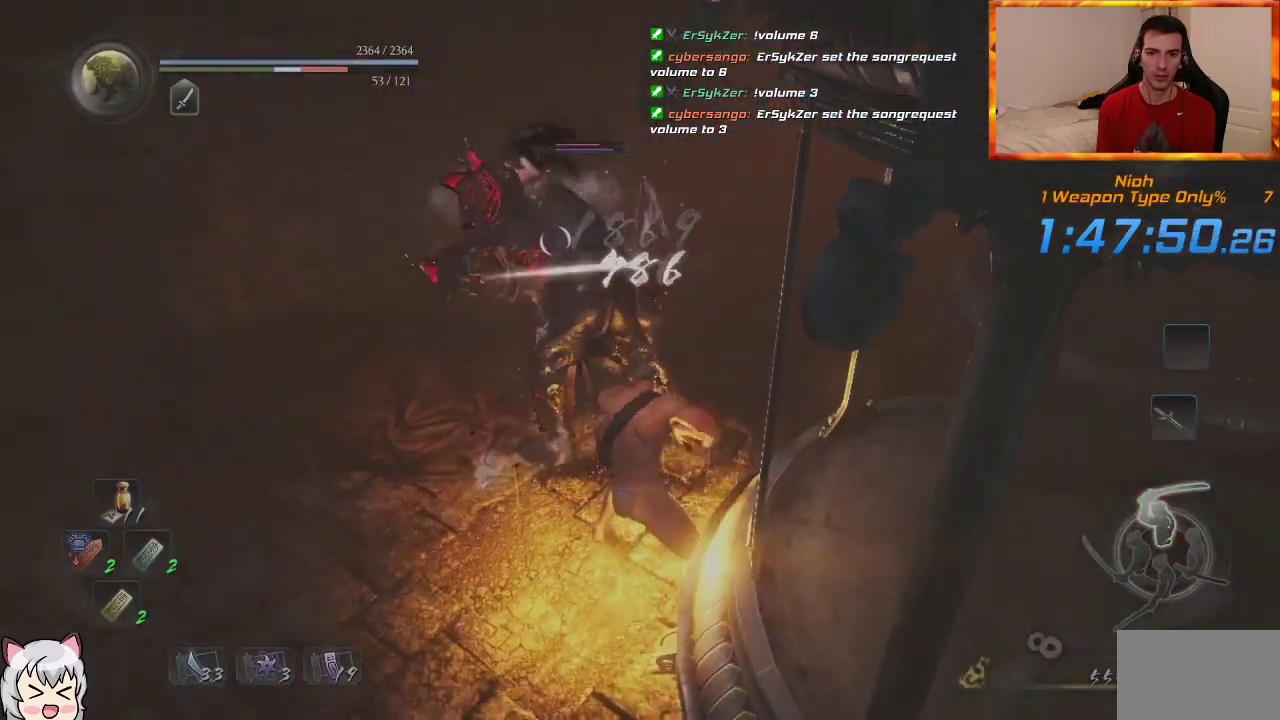
{"buttons": [], "left_stick": "center", "right_stick": "center", "events": []}
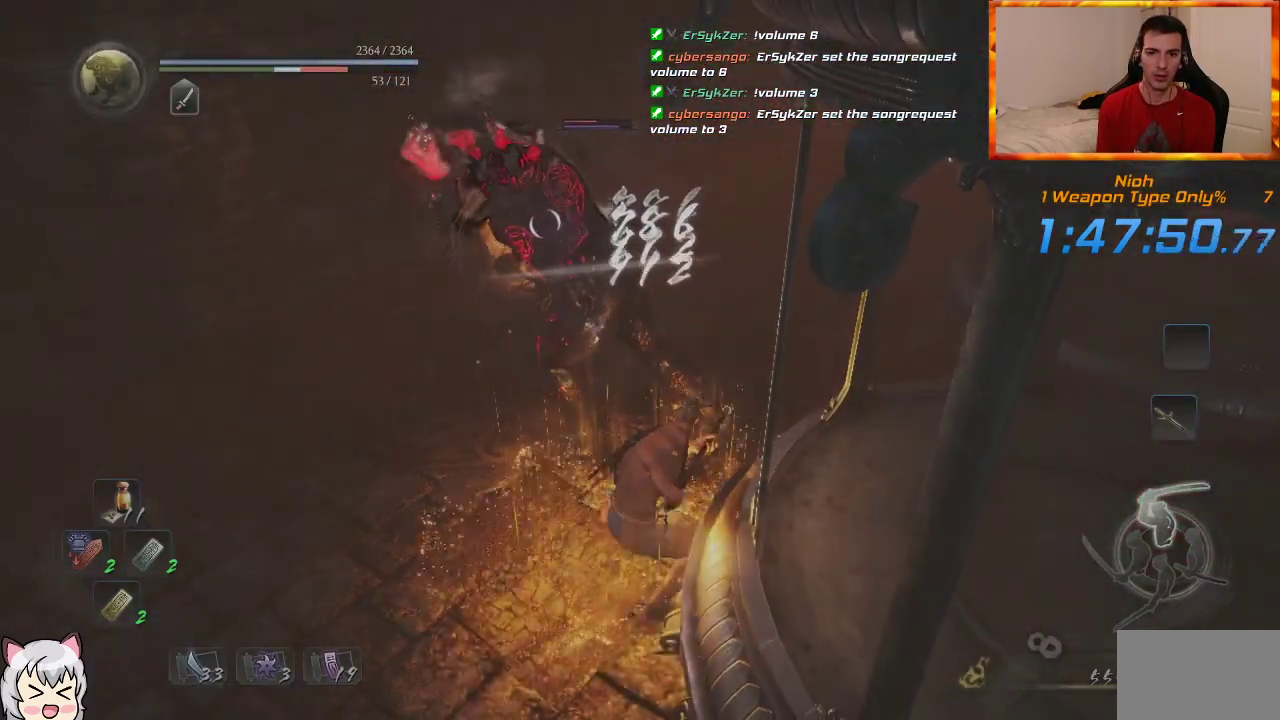
{"buttons": [], "left_stick": "center", "right_stick": "center", "events": []}
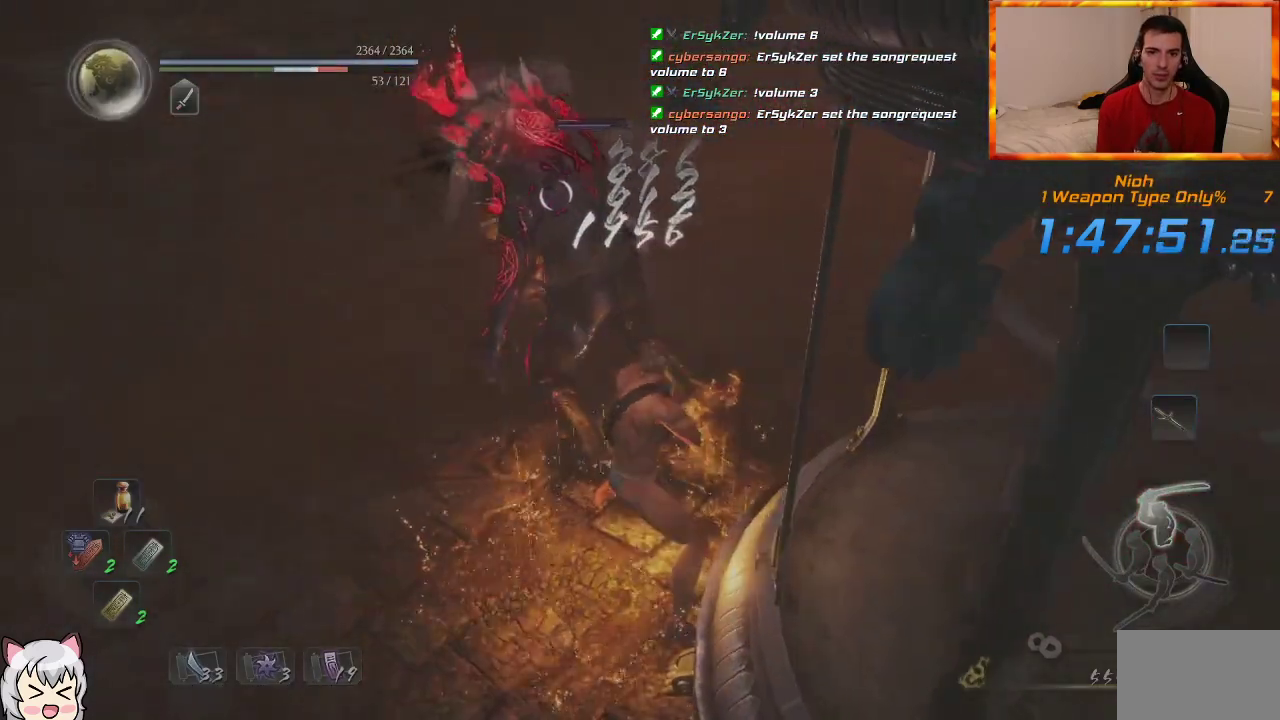
{"buttons": ["SQUARE"], "left_stick": "center", "right_stick": "center", "events": [[233, "R1", "down"], [250, "SQUARE", "down"], [367, "SQUARE", "up"], [383, "R1", "up"], [433, "SQUARE", "down"]]}
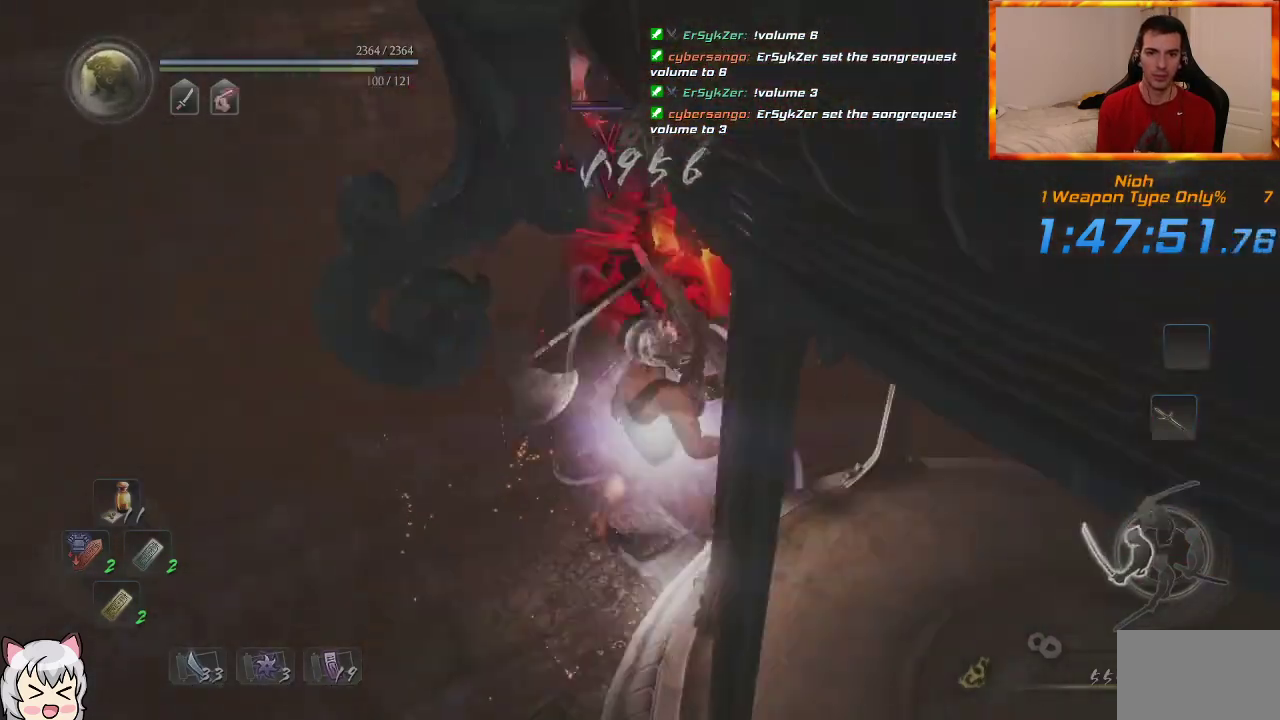
{"buttons": [], "left_stick": "right", "right_stick": "center", "events": [[67, "SQUARE", "up"], [450, "left_stick", "right"]]}
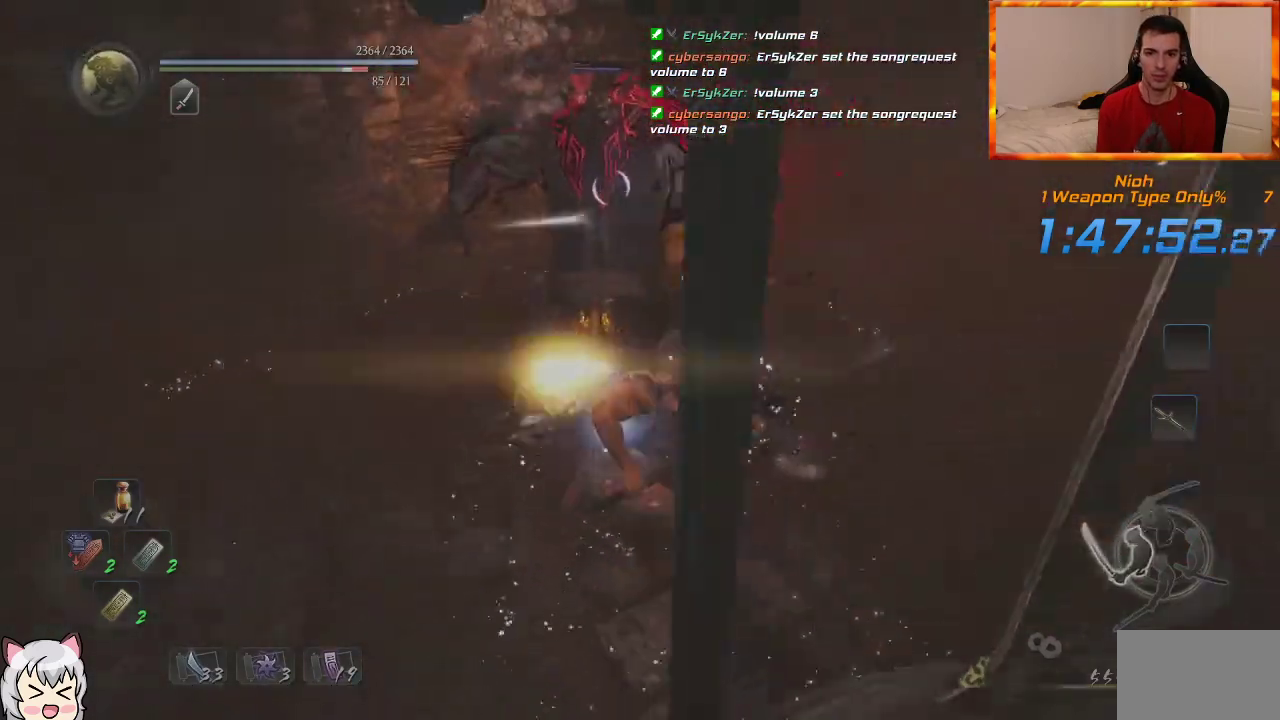
{"buttons": [], "left_stick": "right", "right_stick": "center", "events": [[183, "R1", "down"], [217, "CROSS", "down"], [333, "CROSS", "up"], [333, "R1", "up"], [417, "CROSS", "down"], [500, "CROSS", "up"]]}
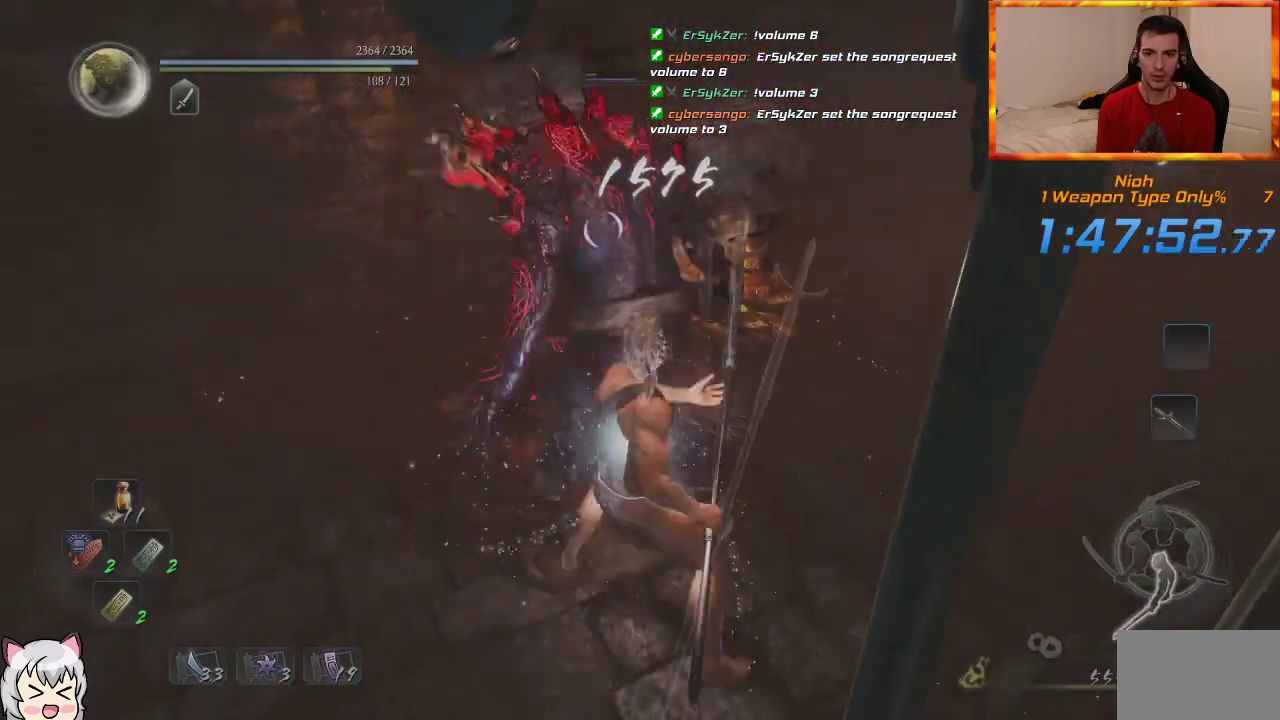
{"buttons": ["CROSS"], "left_stick": "right", "right_stick": "center", "events": [[67, "CROSS", "down"], [150, "CROSS", "up"], [217, "CROSS", "down"]]}
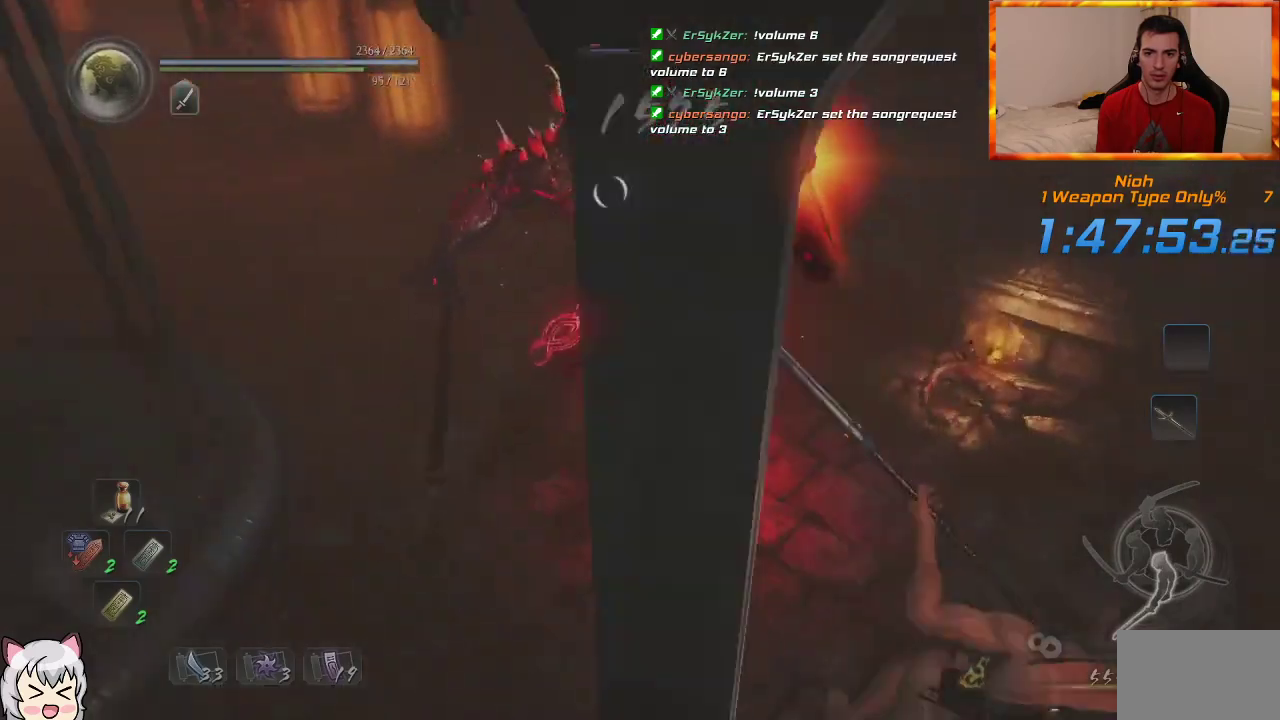
{"buttons": [], "left_stick": "down-left", "right_stick": "center", "events": [[183, "left_stick", "down-right"], [450, "CROSS", "up"], [500, "left_stick", "down-left"]]}
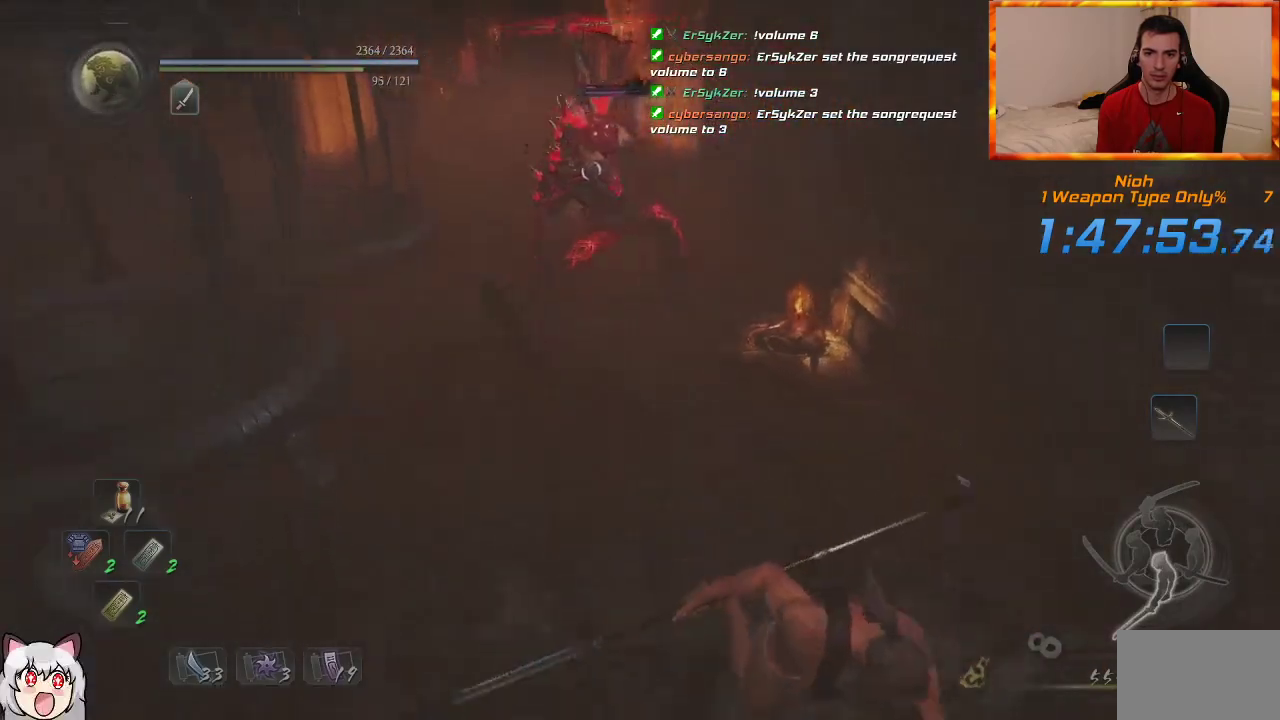
{"buttons": [], "left_stick": "up-left", "right_stick": "center", "events": [[133, "R1", "down"], [167, "TRIANGLE", "down"], [167, "left_stick", "left"], [267, "left_stick", "up-left"], [333, "R1", "up"], [333, "TRIANGLE", "up"]]}
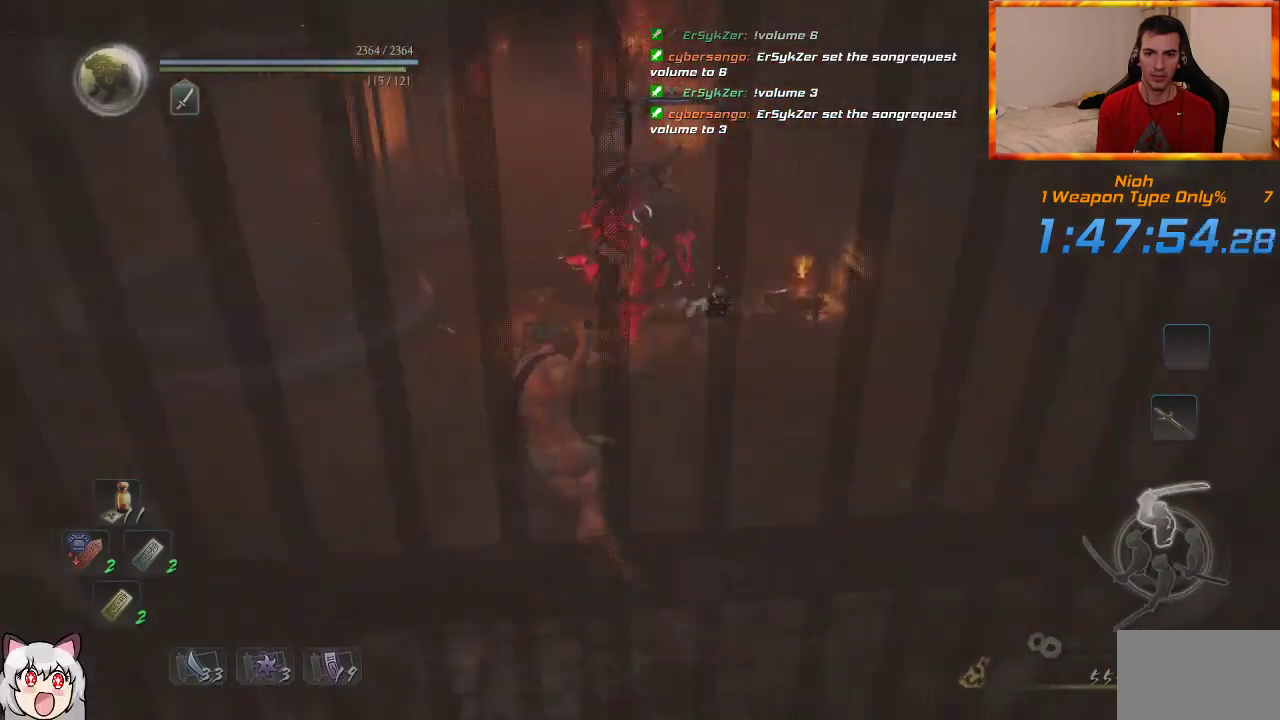
{"buttons": [], "left_stick": "up-left", "right_stick": "center", "events": [[317, "SQUARE", "down"], [467, "SQUARE", "up"]]}
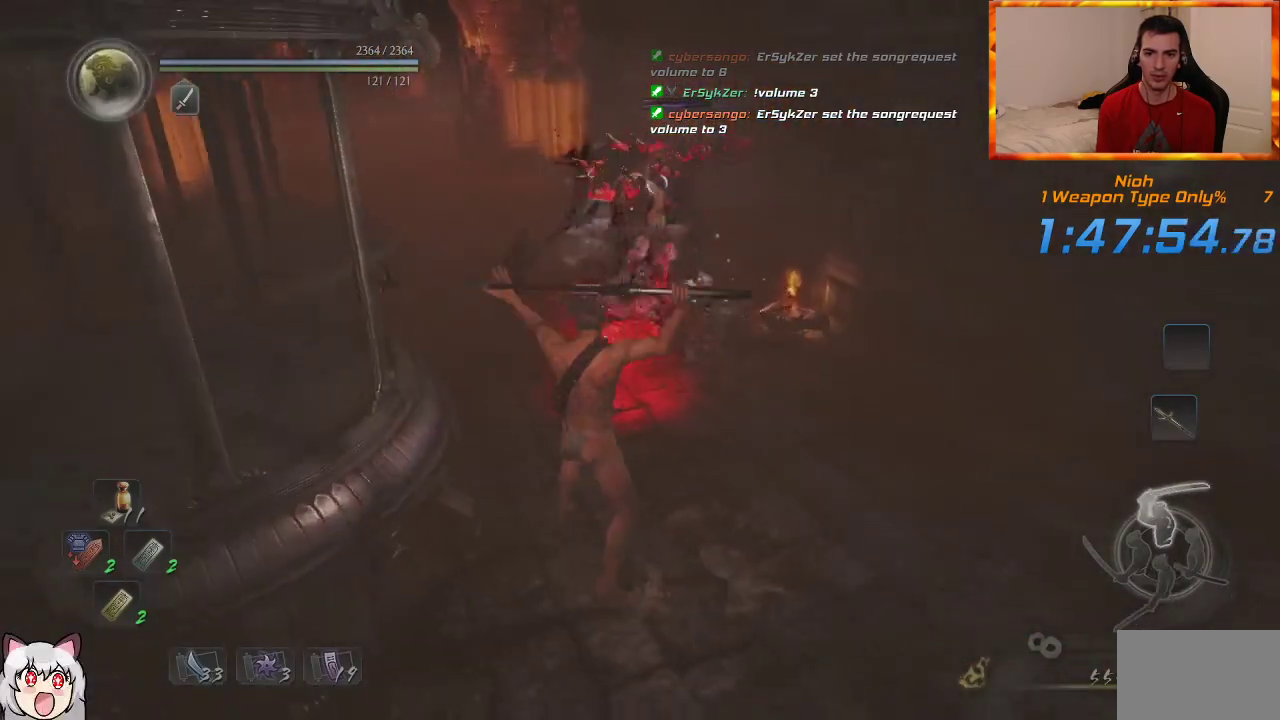
{"buttons": ["SQUARE"], "left_stick": "up-left", "right_stick": "center", "events": [[383, "SQUARE", "down"]]}
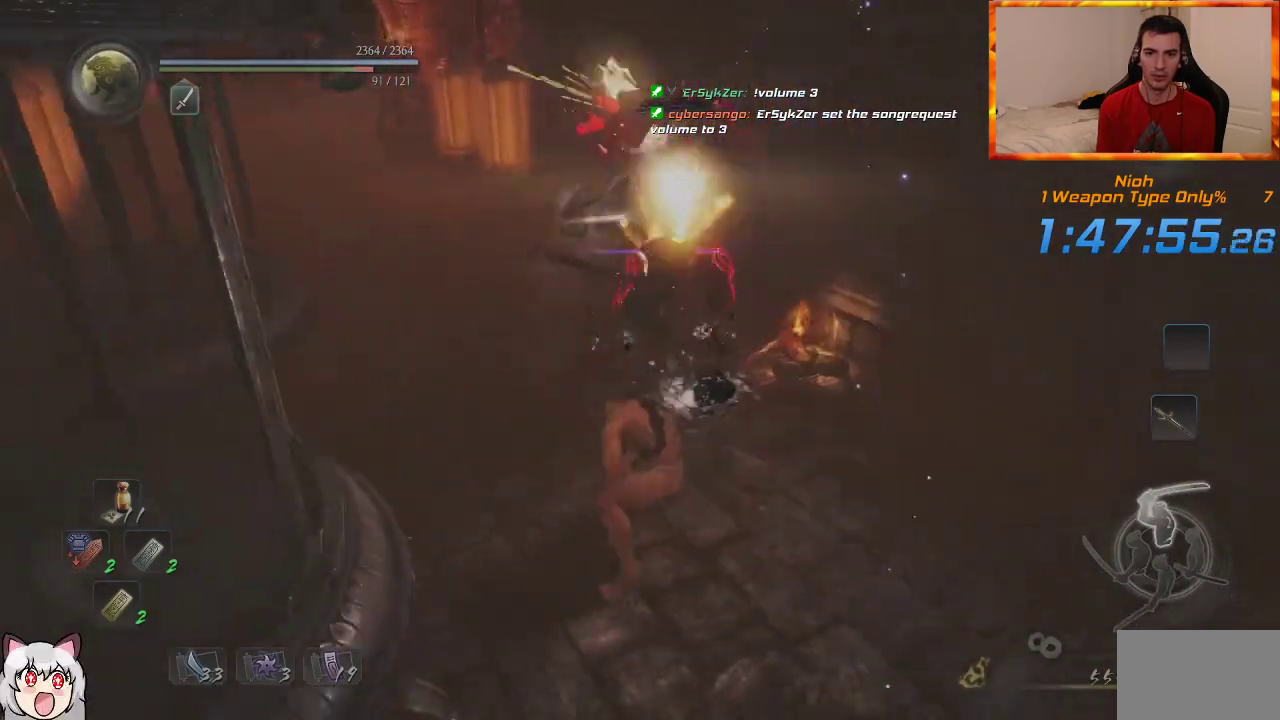
{"buttons": [], "left_stick": "center", "right_stick": "center", "events": [[17, "SQUARE", "up"], [83, "SQUARE", "down"], [217, "SQUARE", "up"], [467, "left_stick", "center"]]}
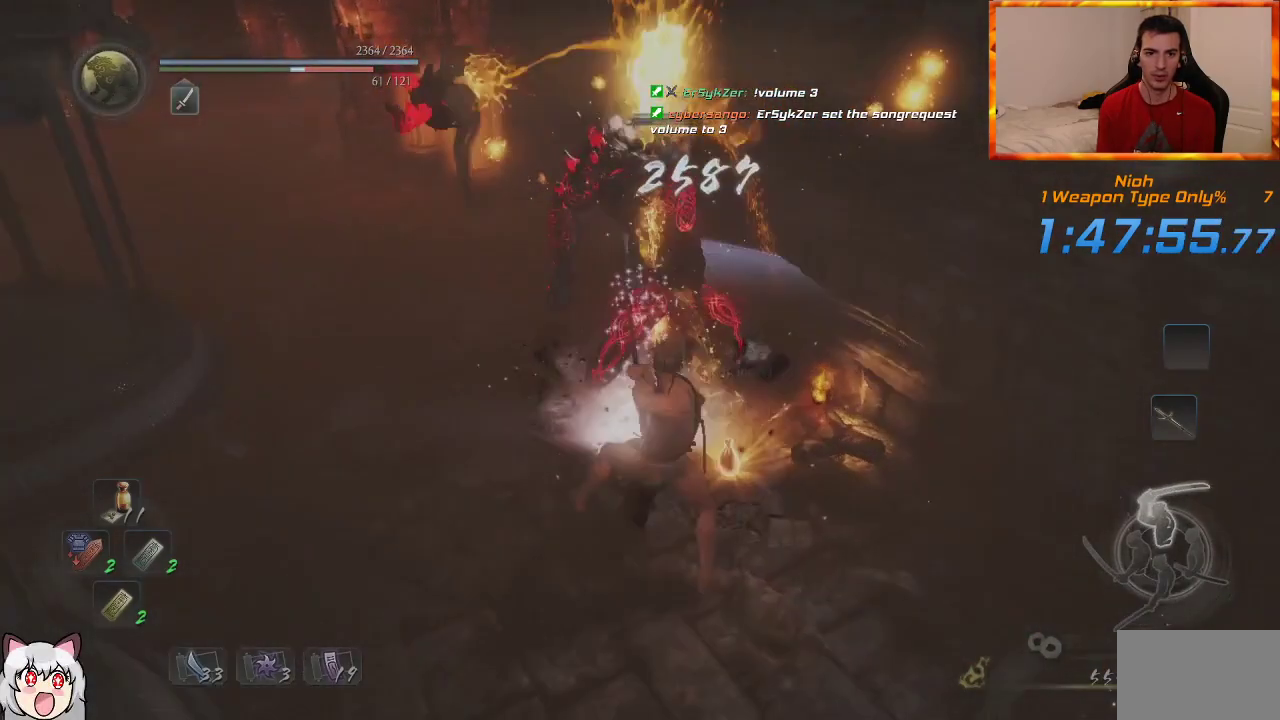
{"buttons": [], "left_stick": "center", "right_stick": "center", "events": []}
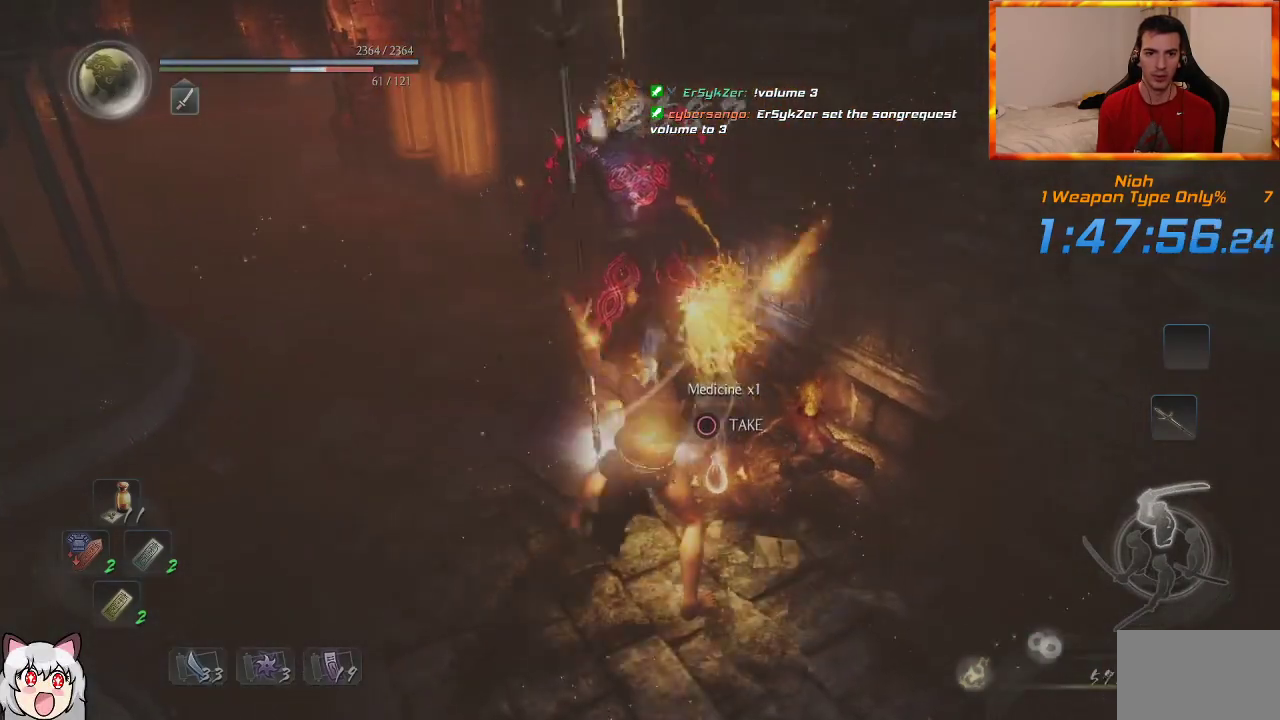
{"buttons": ["CIRCLE"], "left_stick": "center", "right_stick": "center", "events": [[217, "R1", "down"], [250, "CROSS", "down"], [383, "CROSS", "up"], [400, "R1", "up"], [500, "CIRCLE", "down"]]}
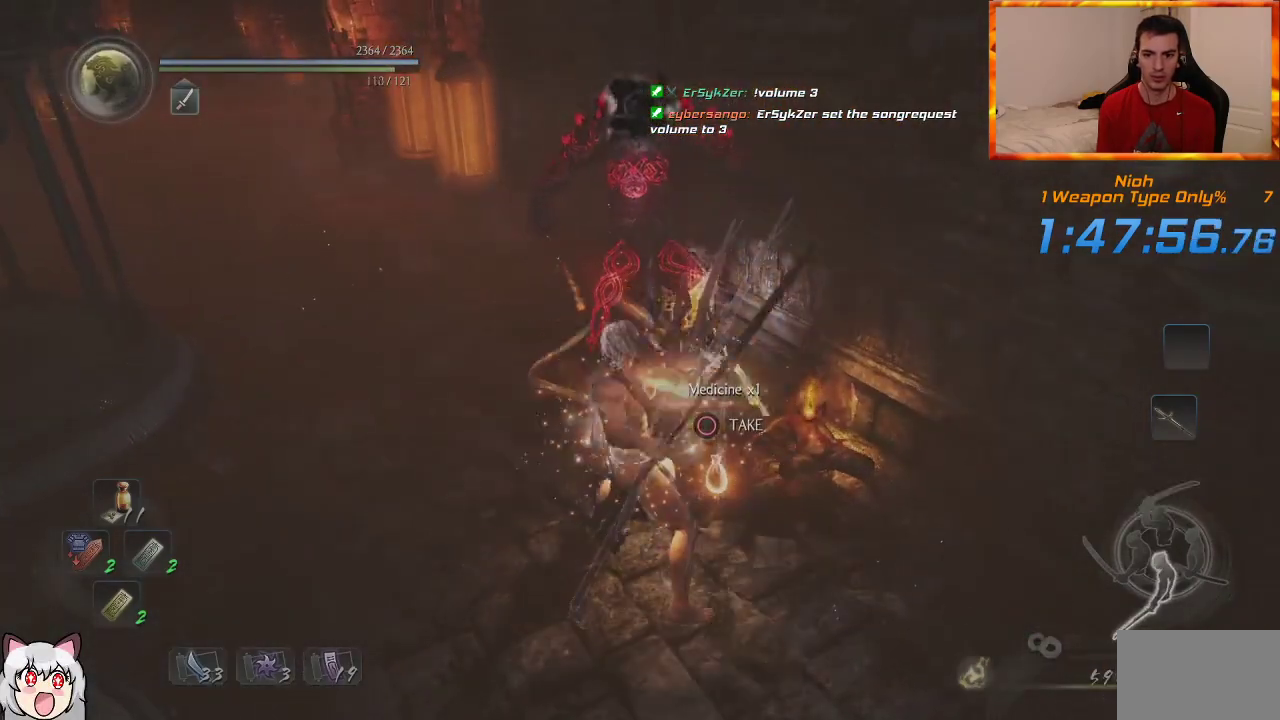
{"buttons": ["CIRCLE"], "left_stick": "up", "right_stick": "left", "events": [[100, "CIRCLE", "up"], [150, "left_stick", "up-right"], [183, "CIRCLE", "down"], [267, "CIRCLE", "up"], [350, "CIRCLE", "down"], [367, "left_stick", "up"], [417, "CIRCLE", "up"], [483, "right_stick", "left"], [500, "CIRCLE", "down"]]}
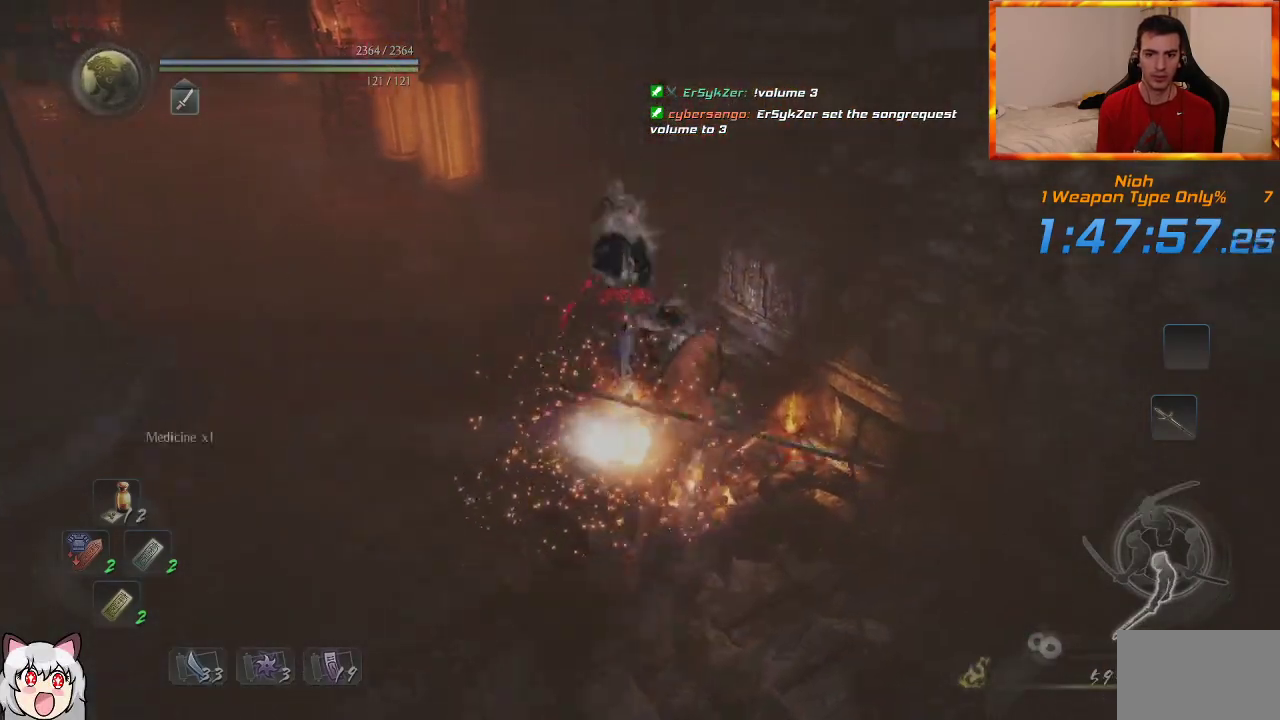
{"buttons": [], "left_stick": "up", "right_stick": "center", "events": [[67, "CIRCLE", "up"], [133, "CIRCLE", "down"], [217, "CIRCLE", "up"], [250, "right_stick", "center"], [267, "CIRCLE", "down"], [350, "CIRCLE", "up"]]}
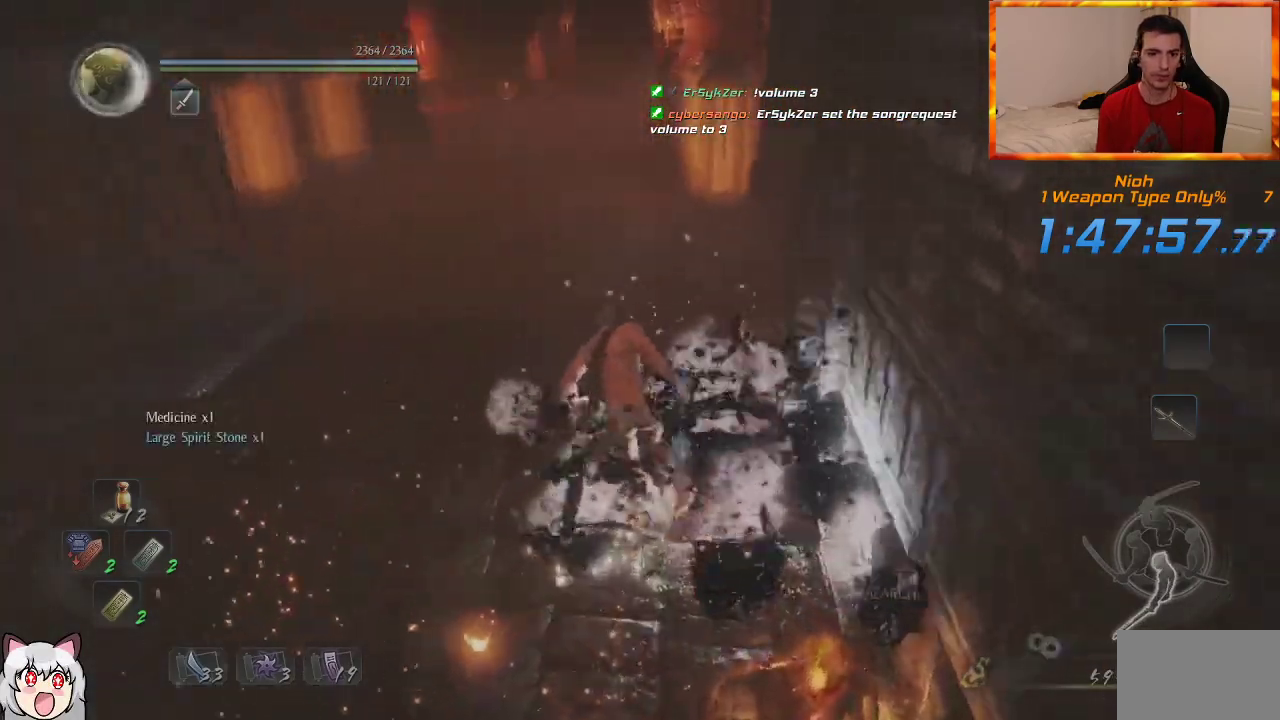
{"buttons": [], "left_stick": "up", "right_stick": "up-left", "events": [[350, "CROSS", "down"], [383, "right_stick", "up-left"], [467, "CROSS", "up"]]}
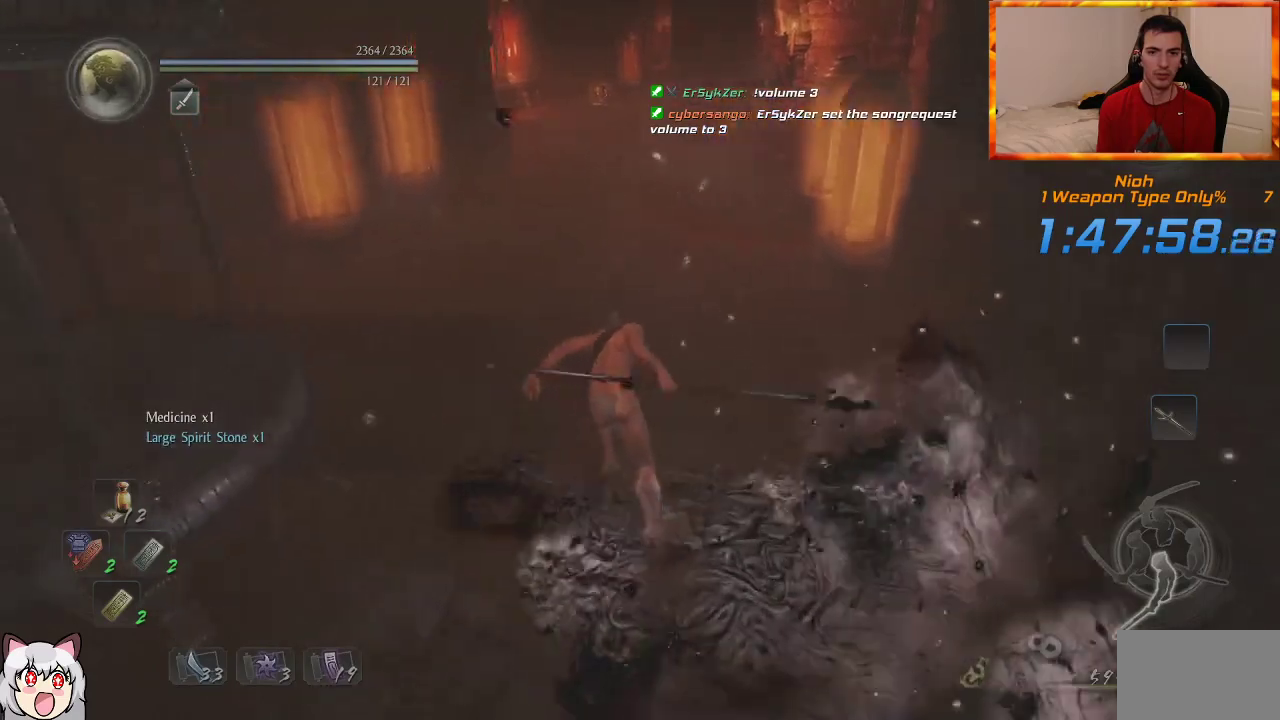
{"buttons": ["CROSS"], "left_stick": "up", "right_stick": "center", "events": [[50, "CROSS", "down"], [117, "CROSS", "up"], [167, "CROSS", "down"], [167, "right_stick", "center"]]}
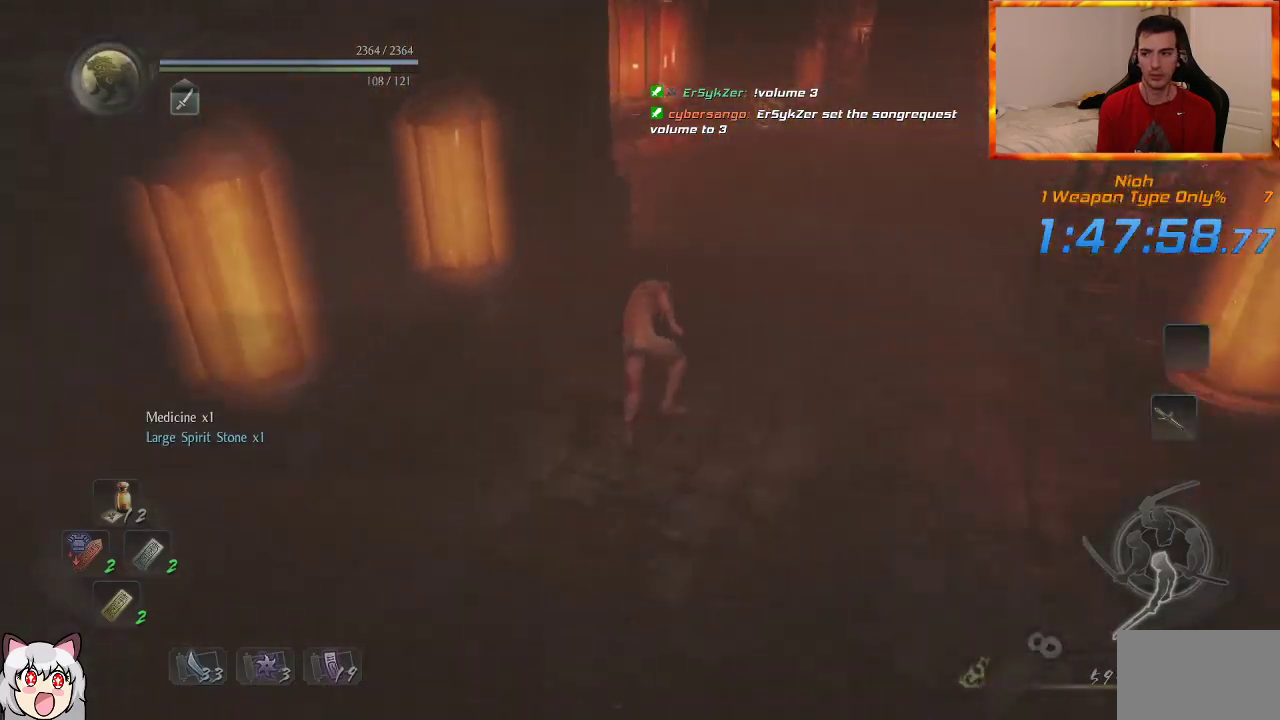
{"buttons": ["CROSS"], "left_stick": "up", "right_stick": "center", "events": []}
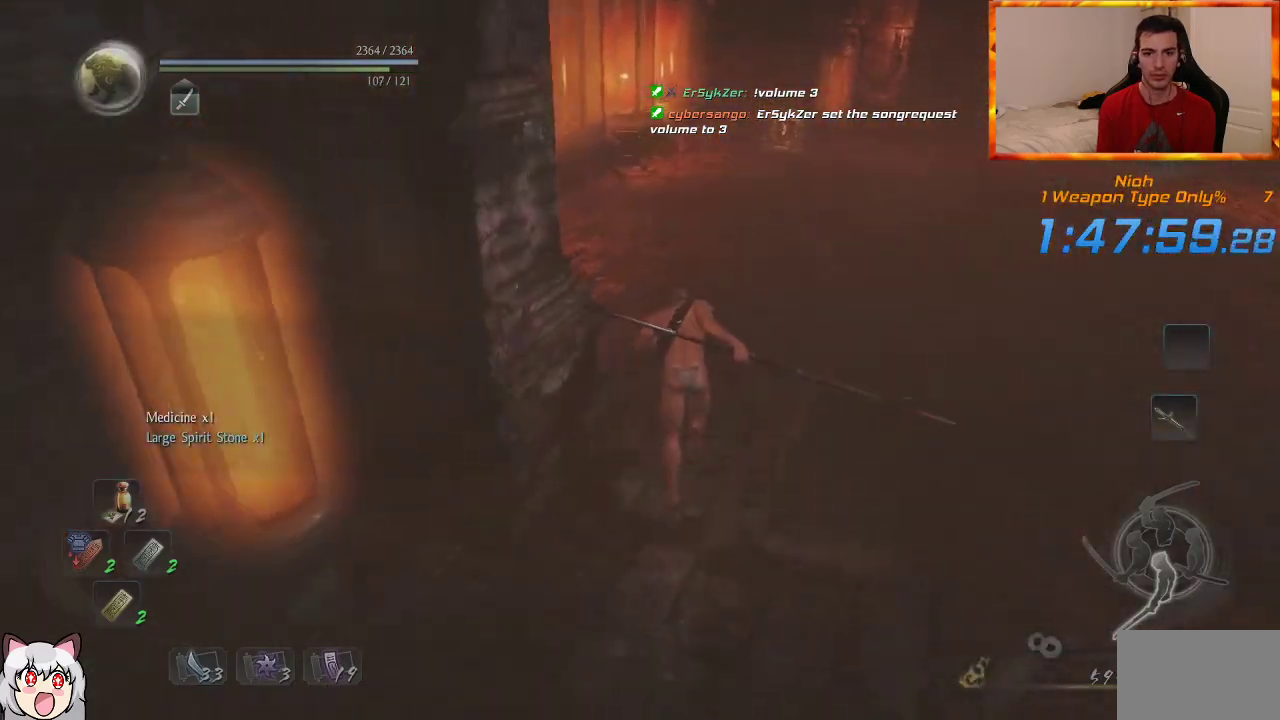
{"buttons": ["CROSS"], "left_stick": "up", "right_stick": "center", "events": []}
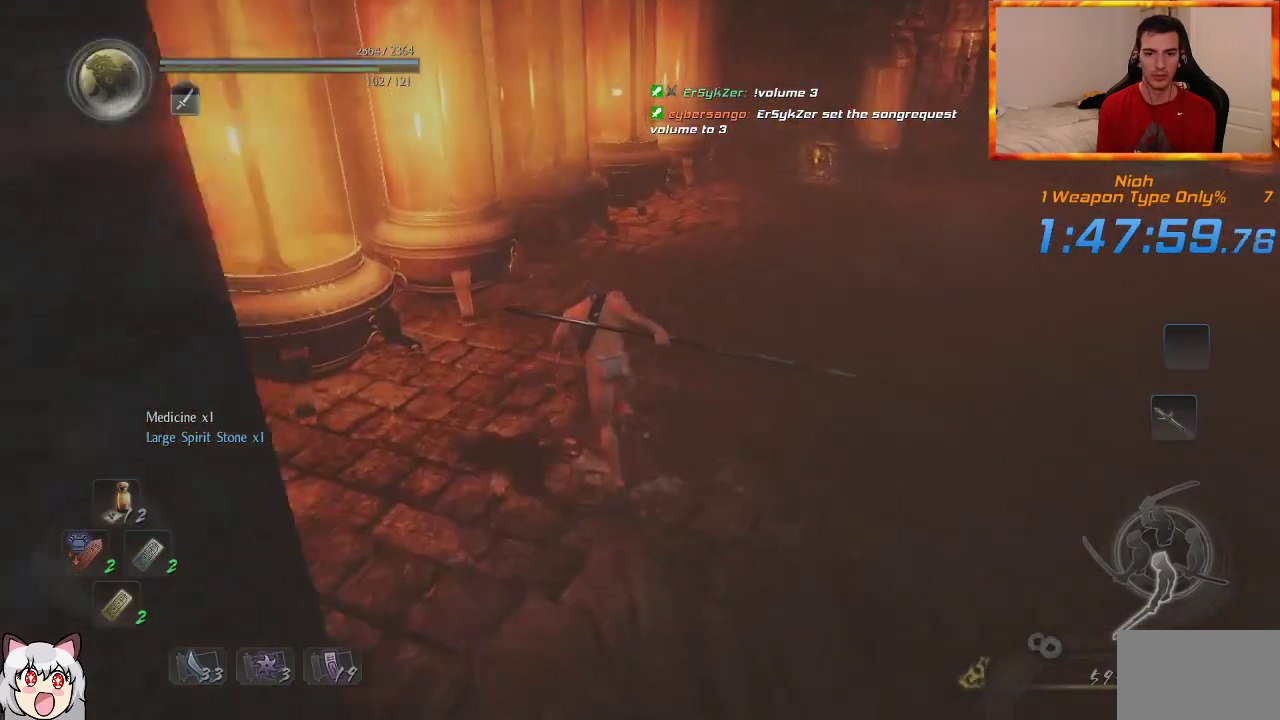
{"buttons": ["CROSS"], "left_stick": "up", "right_stick": "center", "events": [[150, "DPAD_RIGHT", "down"], [283, "DPAD_RIGHT", "up"]]}
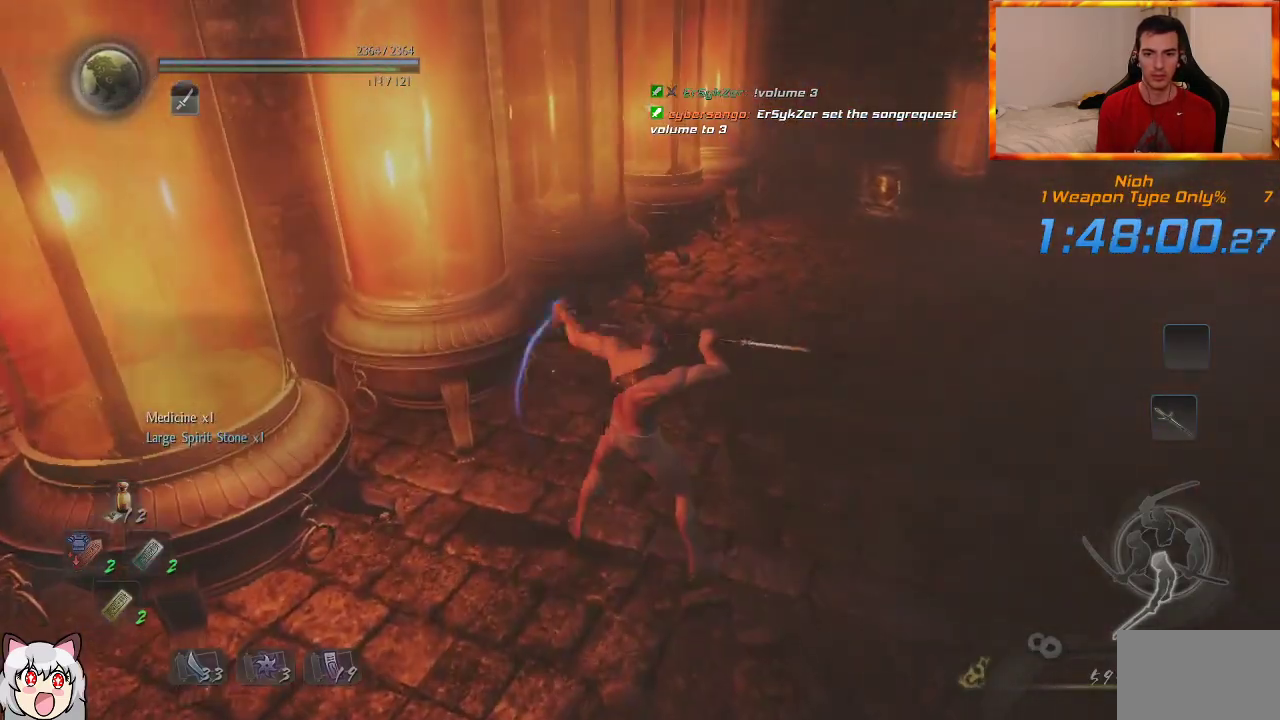
{"buttons": [], "left_stick": "up", "right_stick": "left", "events": [[50, "CROSS", "up"], [350, "right_stick", "left"]]}
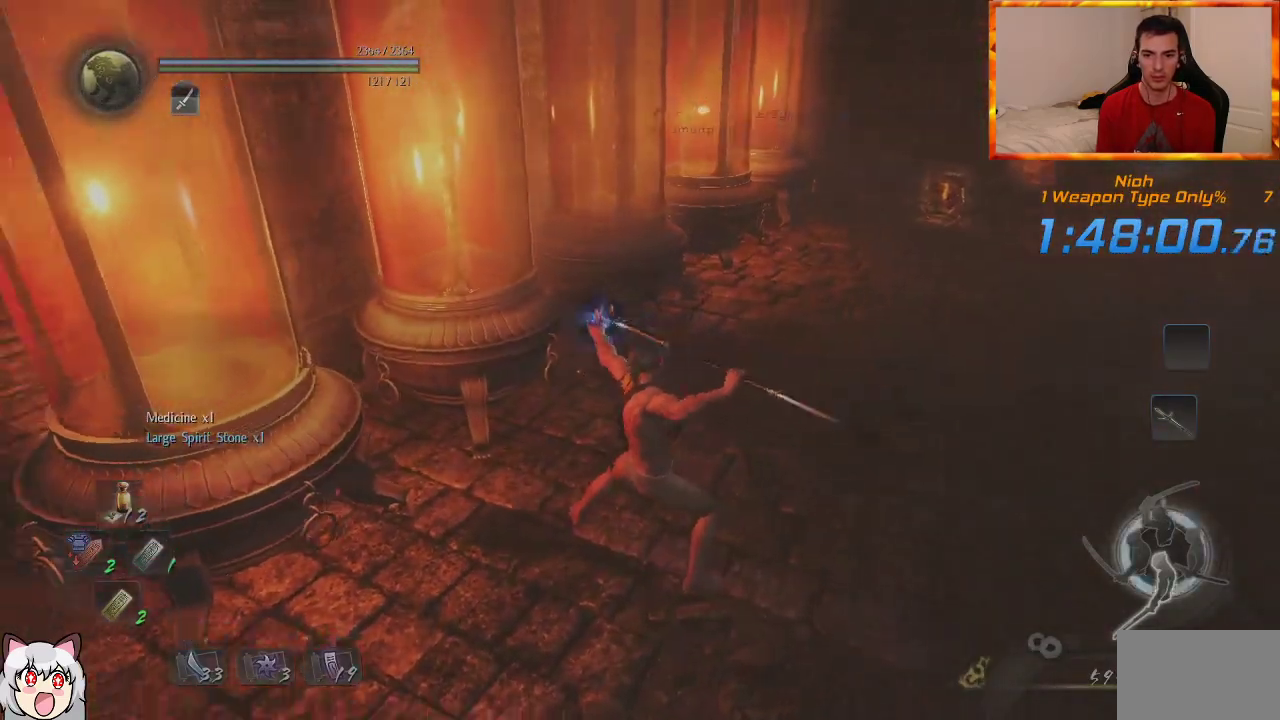
{"buttons": [], "left_stick": "up-right", "right_stick": "left", "events": [[267, "left_stick", "up-right"]]}
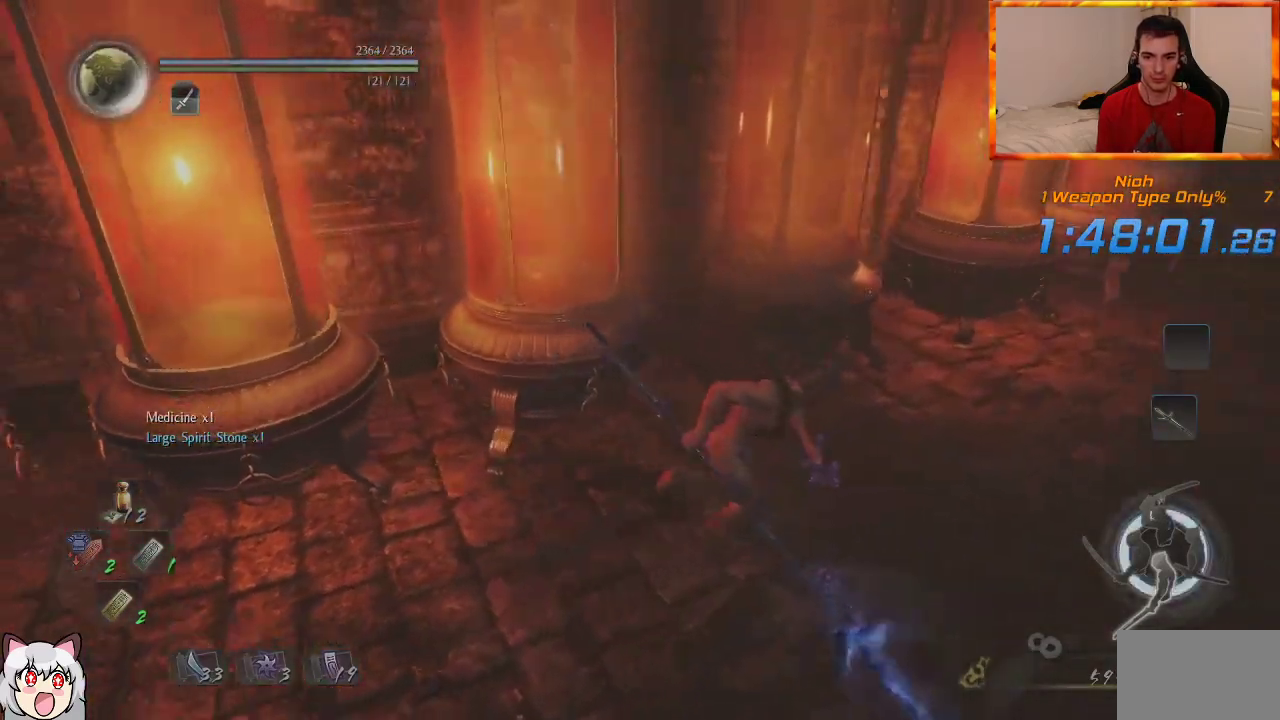
{"buttons": [], "left_stick": "center", "right_stick": "center", "events": [[433, "left_stick", "center"], [433, "right_stick", "center"]]}
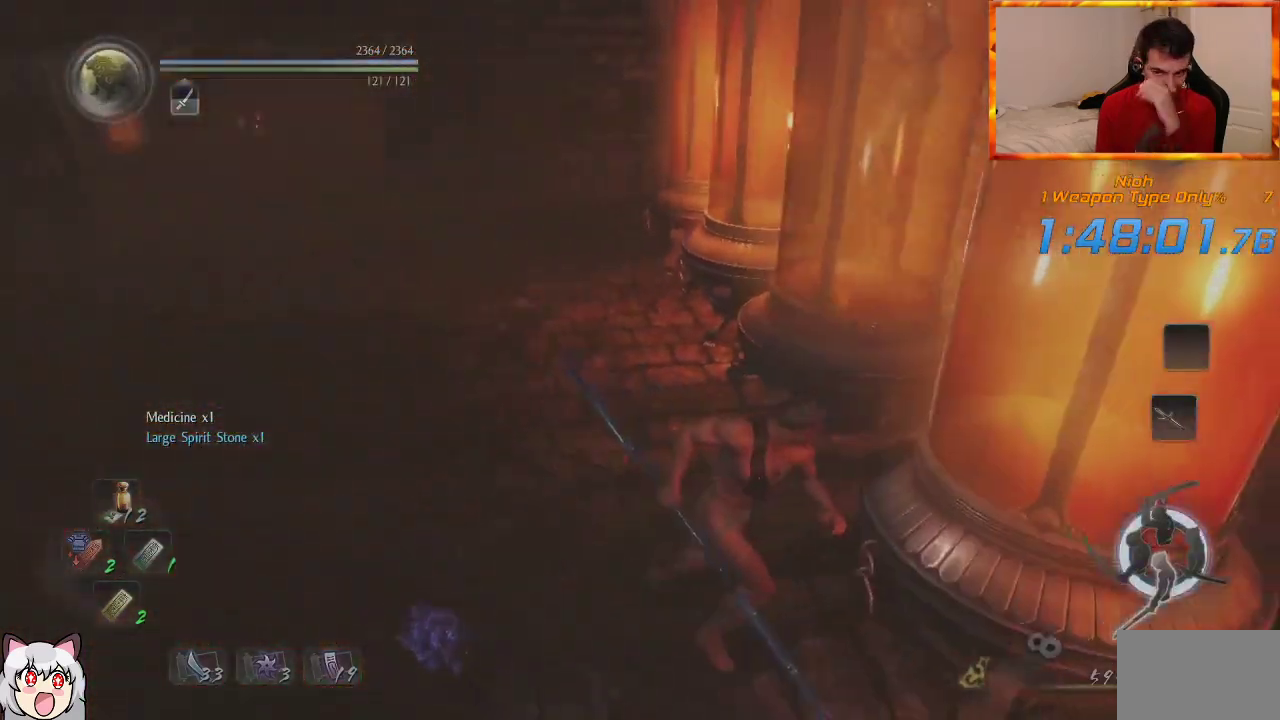
{"buttons": [], "left_stick": "center", "right_stick": "center", "events": [[283, "right_stick", "left"], [483, "right_stick", "center"]]}
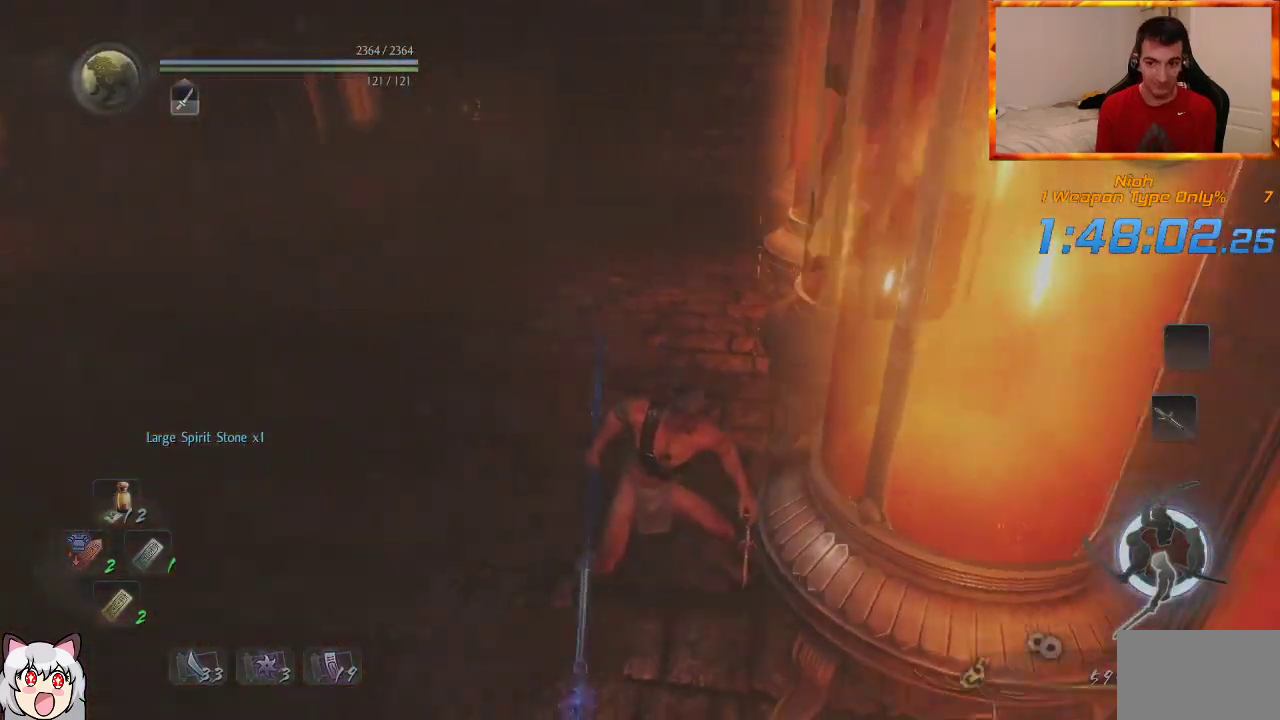
{"buttons": [], "left_stick": "center", "right_stick": "center", "events": []}
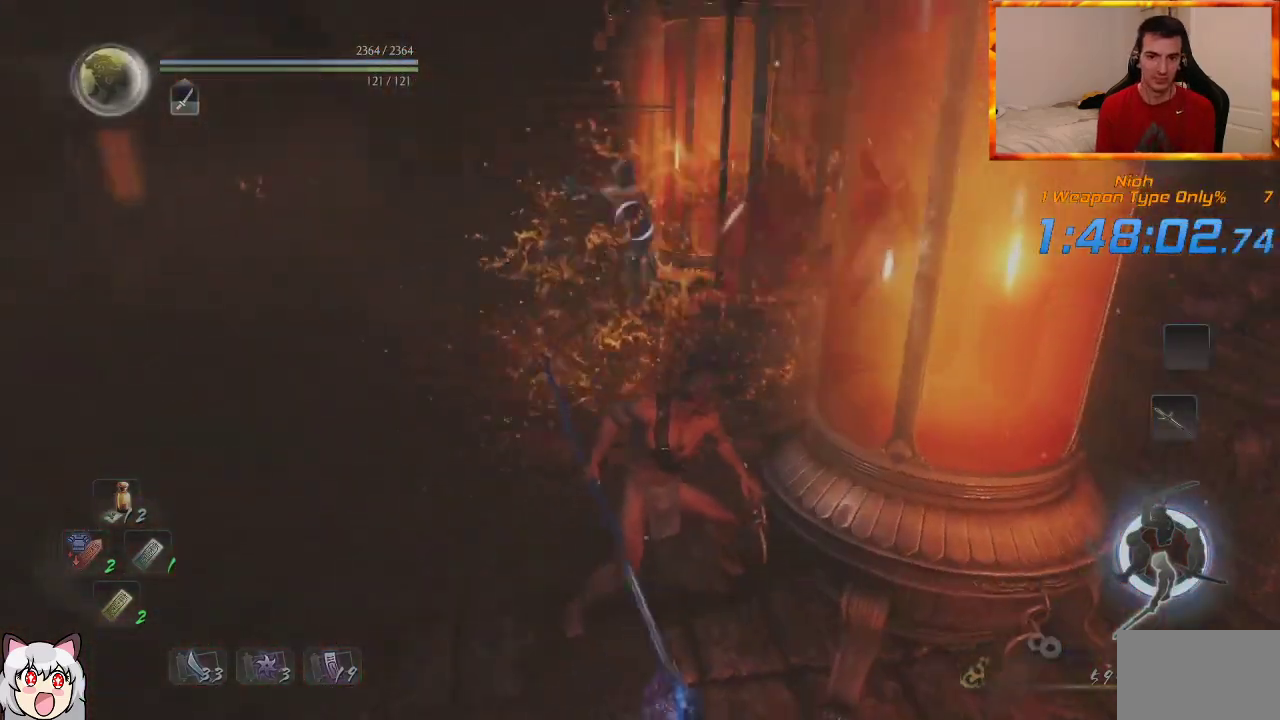
{"buttons": [], "left_stick": "up", "right_stick": "center", "events": [[100, "R1", "down"], [150, "TRIANGLE", "down"], [283, "TRIANGLE", "up"], [300, "R1", "up"], [417, "left_stick", "up"]]}
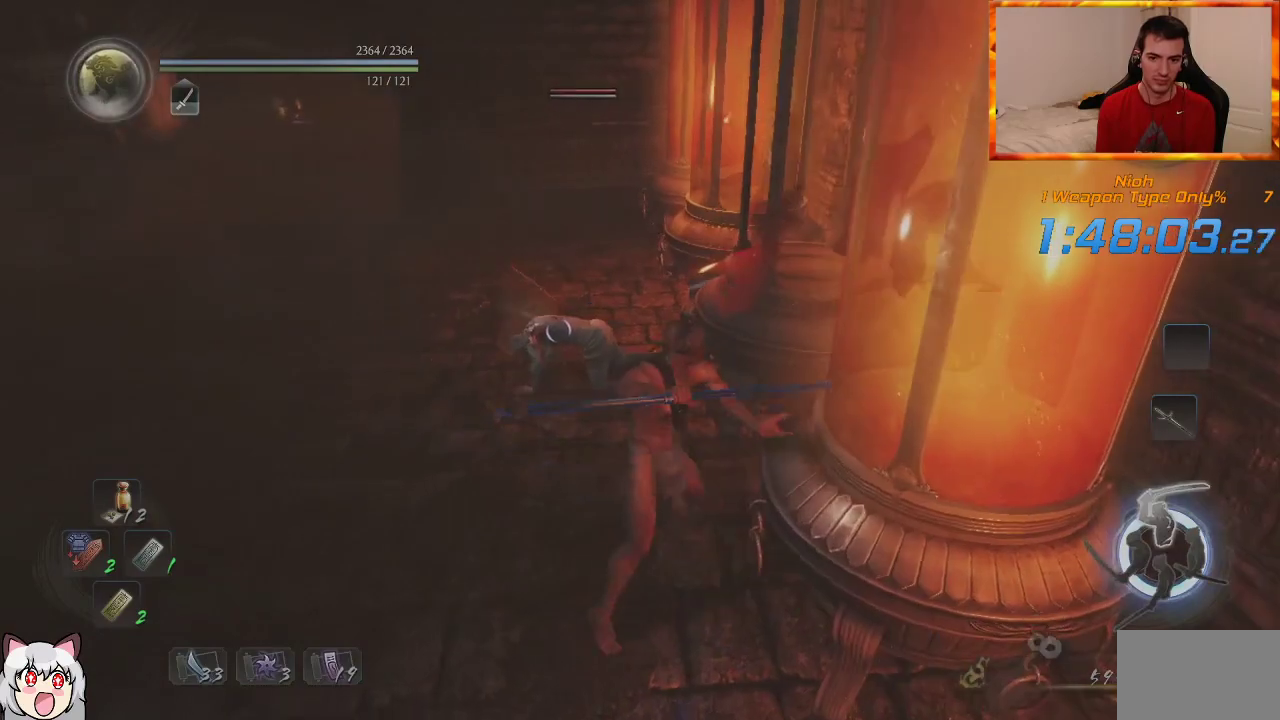
{"buttons": ["TRIANGLE"], "left_stick": "up", "right_stick": "center", "events": [[17, "SQUARE", "down"], [133, "SQUARE", "up"], [483, "TRIANGLE", "down"]]}
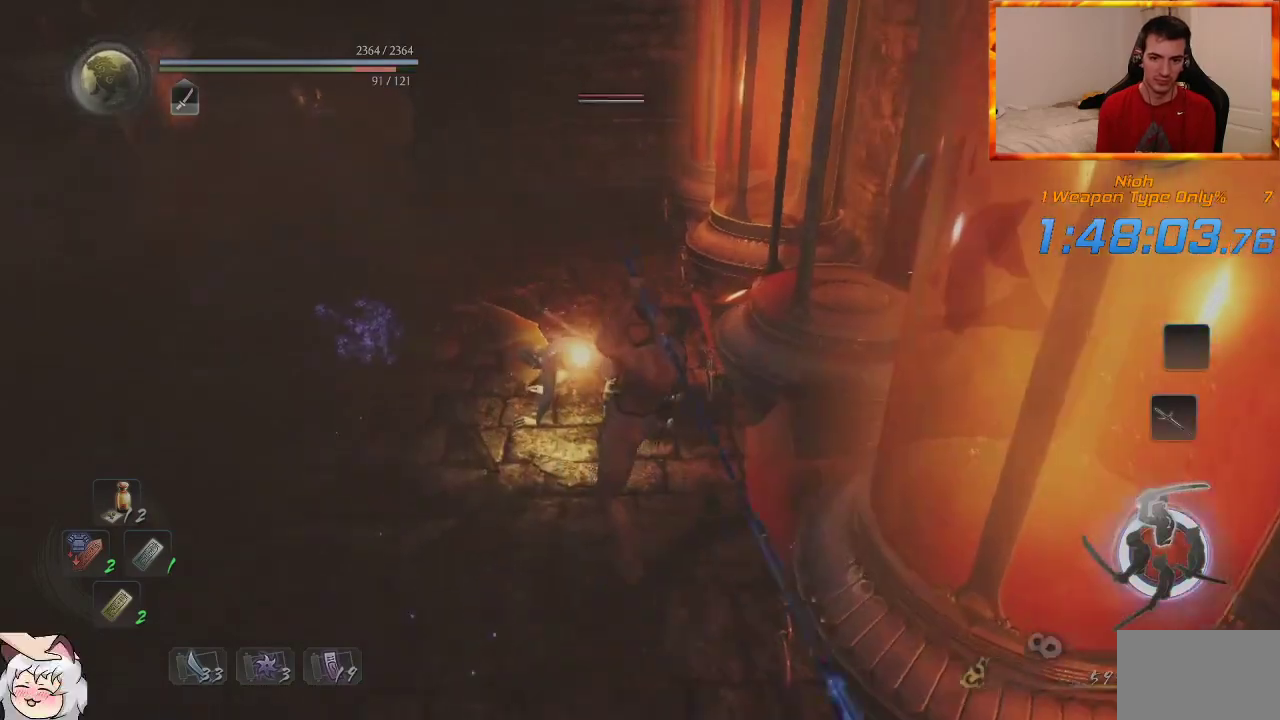
{"buttons": [], "left_stick": "up", "right_stick": "center", "events": [[100, "TRIANGLE", "up"], [150, "TRIANGLE", "down"], [267, "TRIANGLE", "up"], [317, "TRIANGLE", "down"], [467, "TRIANGLE", "up"]]}
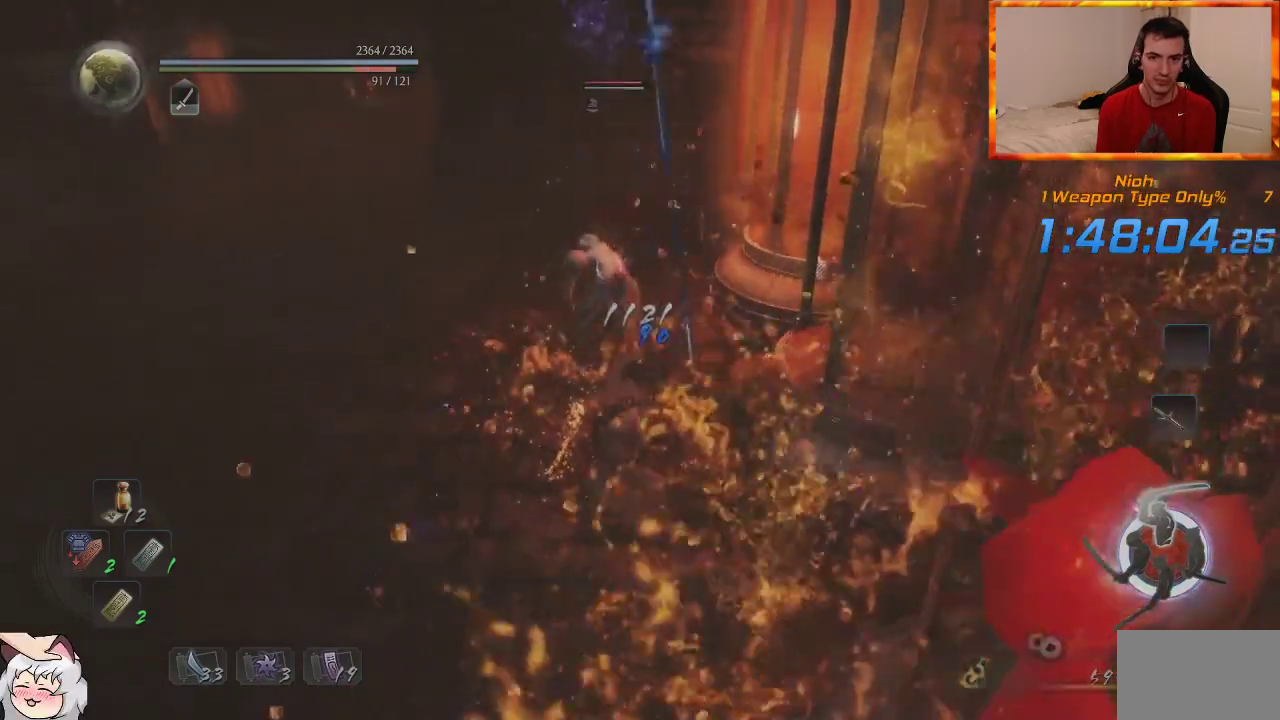
{"buttons": [], "left_stick": "up", "right_stick": "center", "events": []}
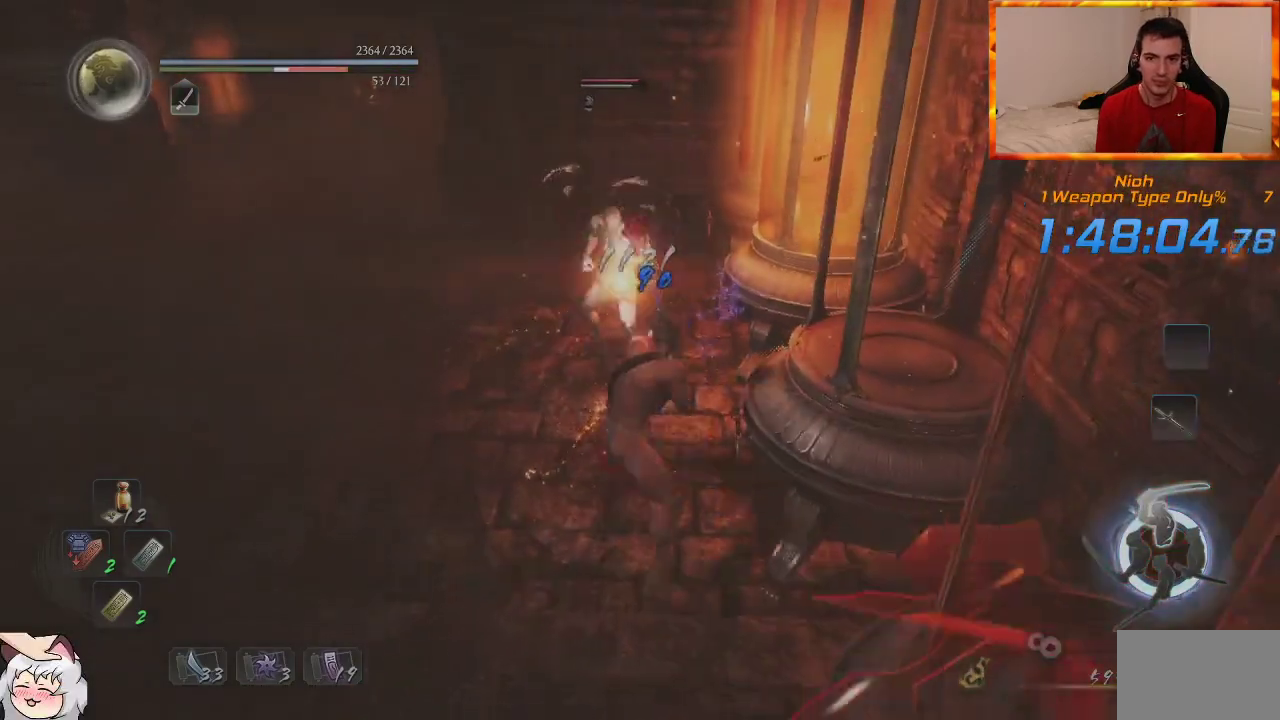
{"buttons": [], "left_stick": "up", "right_stick": "center", "events": []}